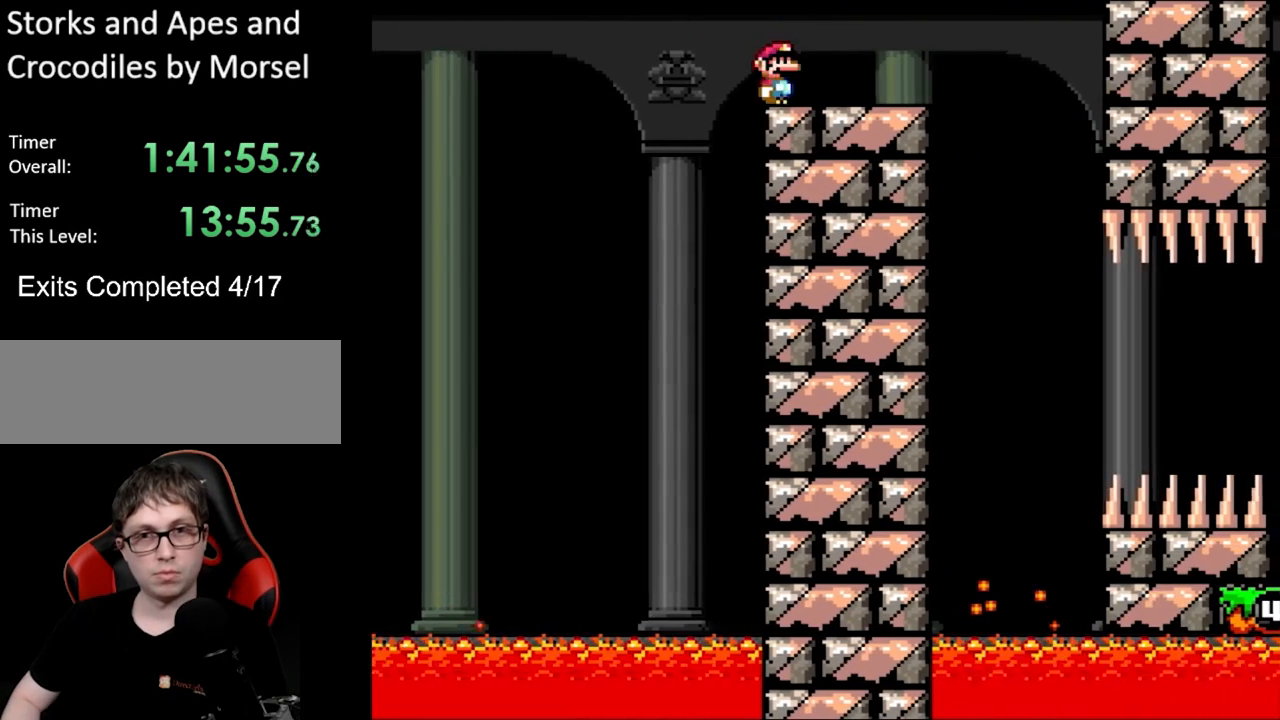
Gameplay with a controller (Nintendo layout); each line is a JSON object with the inputs held at the frame after it. "events" lists button and stick changes between this image and that frame as [ms after this image, input, new state], when the widget could be followed in between. Not read: L3 R3.
{"buttons": ["X"], "events": [[33, "A", "up"], [200, "DPAD_RIGHT", "up"], [250, "DPAD_LEFT", "down"], [367, "DPAD_LEFT", "up"]]}
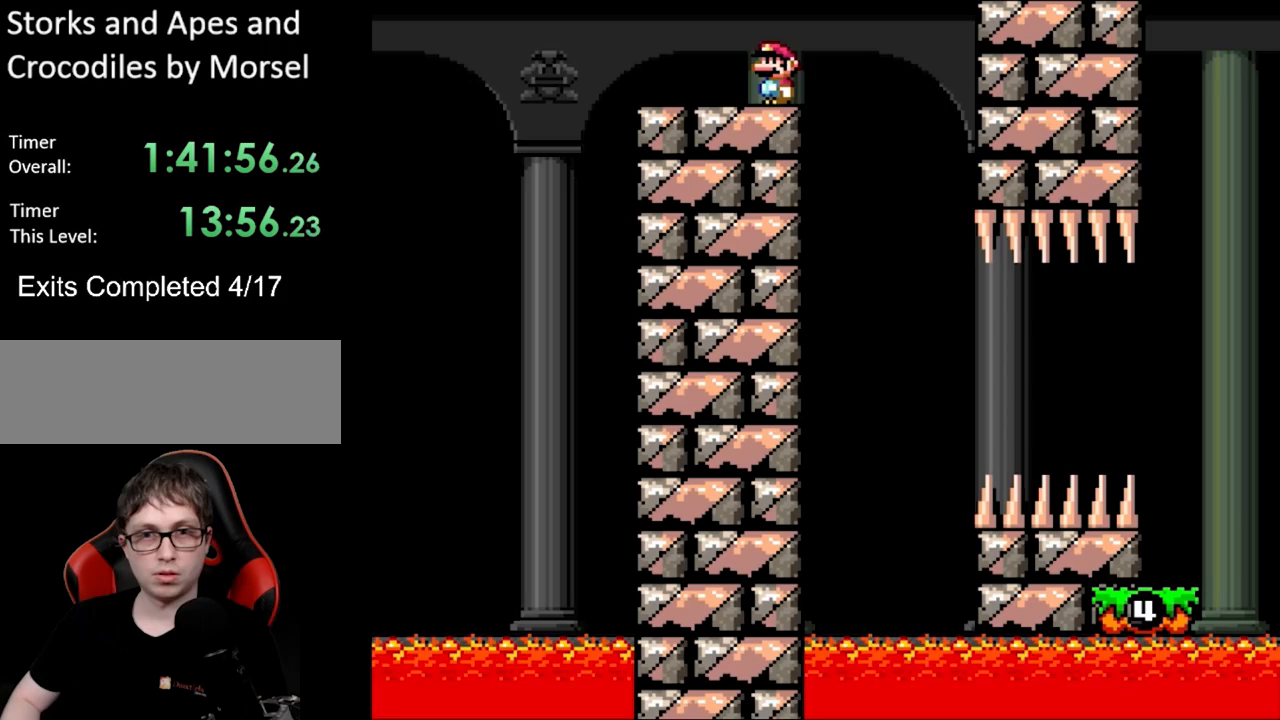
{"buttons": ["X", "DPAD_RIGHT"], "events": [[167, "A", "down"], [167, "DPAD_RIGHT", "down"], [233, "A", "up"]]}
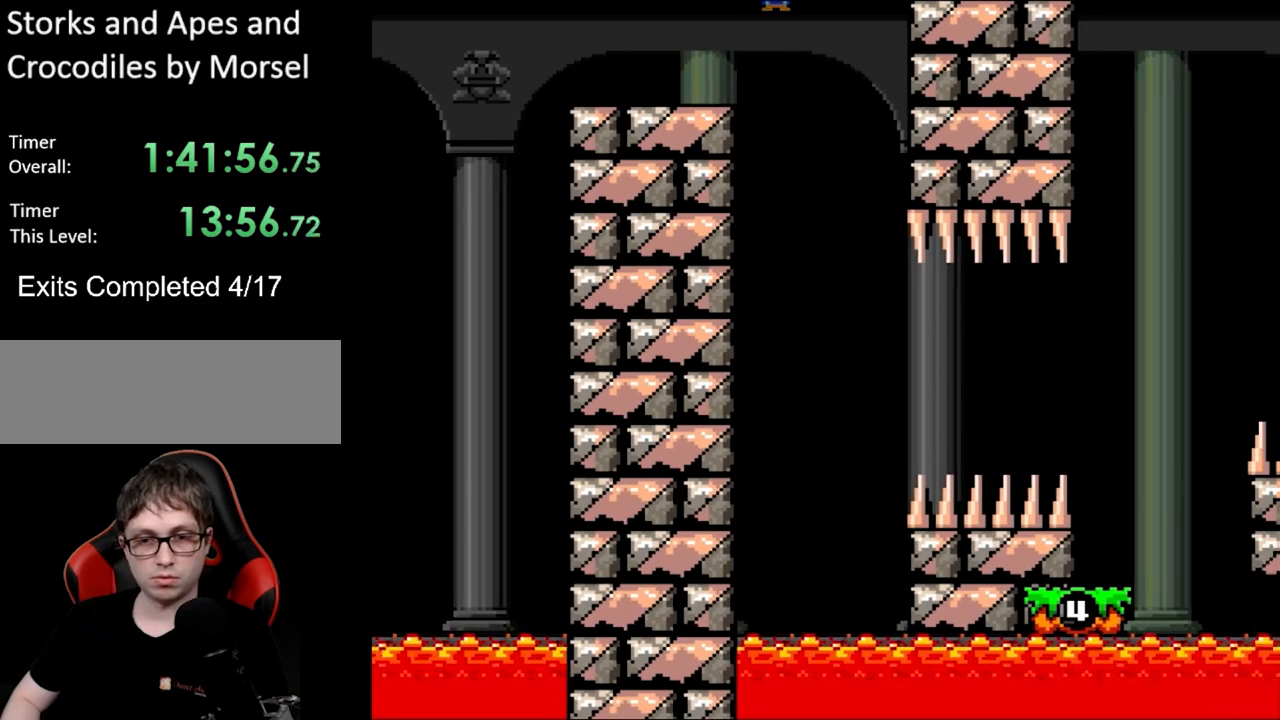
{"buttons": ["A", "X", "DPAD_RIGHT"], "events": [[83, "DPAD_RIGHT", "up"], [100, "DPAD_LEFT", "down"], [100, "DPAD_UP", "down"], [133, "DPAD_UP", "up"], [283, "A", "down"], [400, "DPAD_LEFT", "up"], [483, "DPAD_RIGHT", "down"]]}
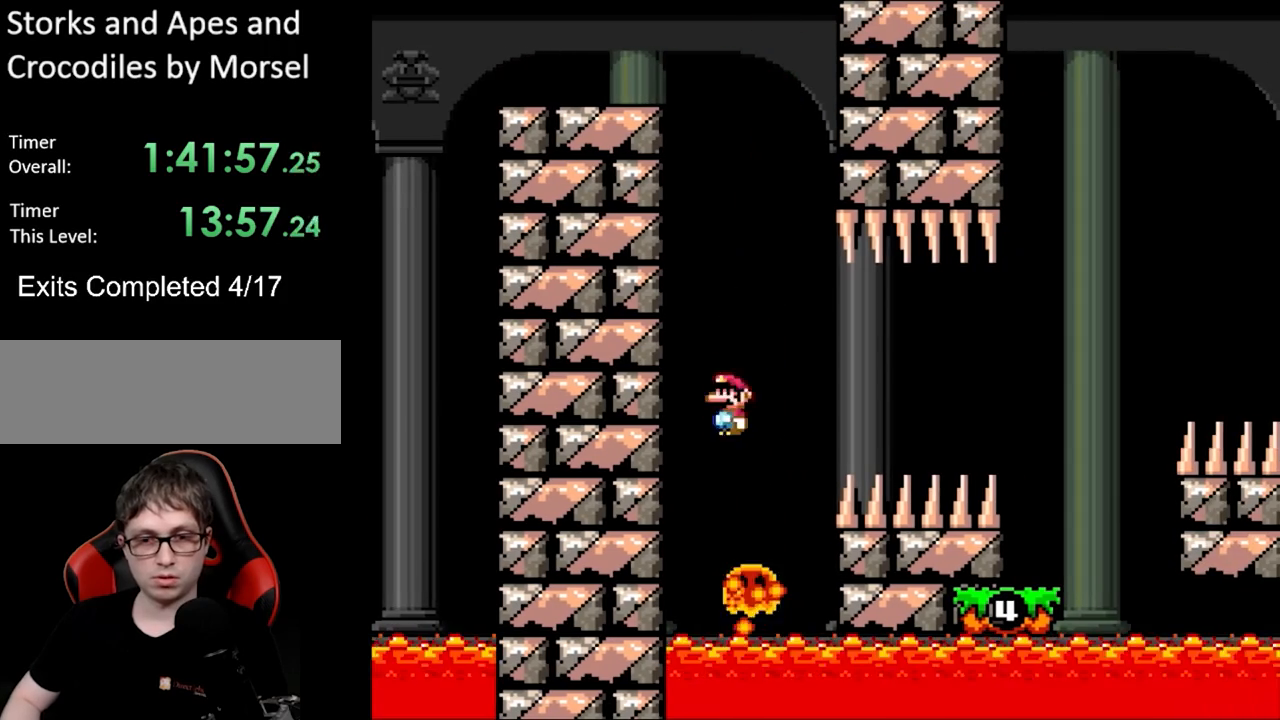
{"buttons": ["A", "X", "DPAD_RIGHT"], "events": [[333, "A", "up"], [400, "A", "down"]]}
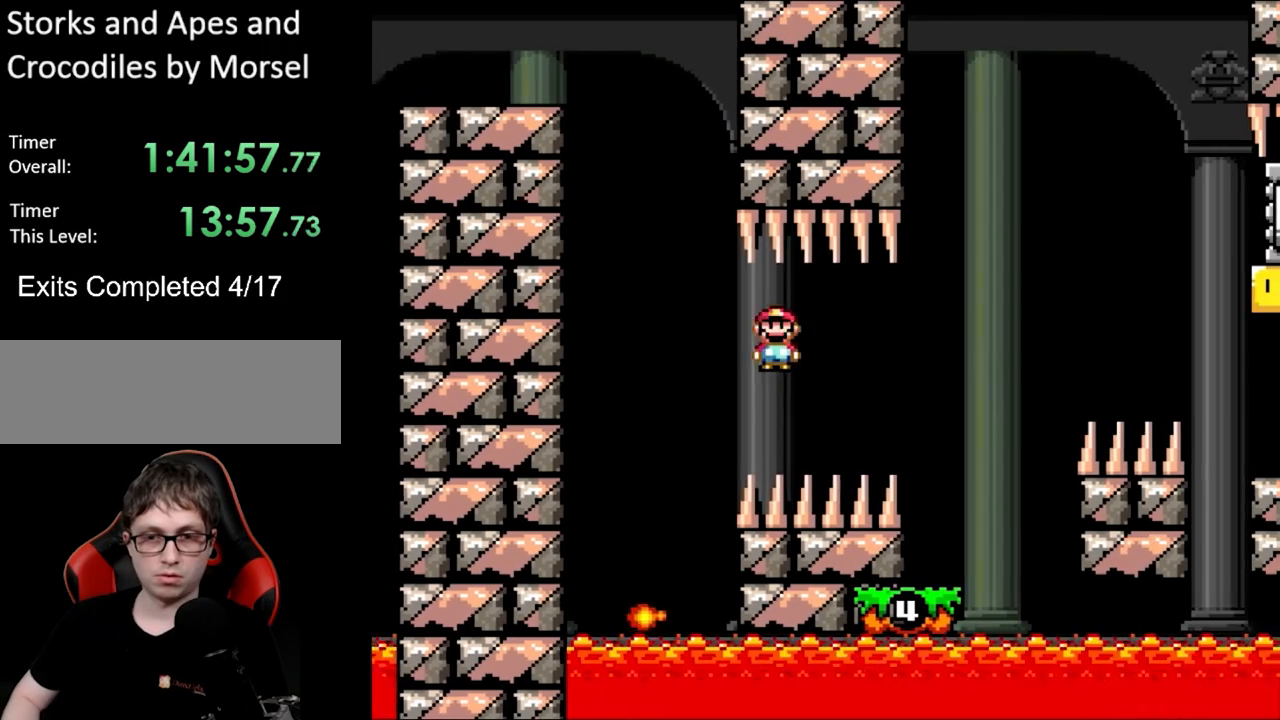
{"buttons": ["Y", "DPAD_UP", "DPAD_LEFT"], "events": [[333, "A", "up"], [333, "DPAD_LEFT", "down"], [333, "DPAD_RIGHT", "up"], [333, "DPAD_UP", "down"], [333, "X", "up"], [350, "DPAD_UP", "up"], [367, "DPAD_UP", "down"], [367, "Y", "down"], [383, "DPAD_UP", "up"], [450, "DPAD_UP", "down"]]}
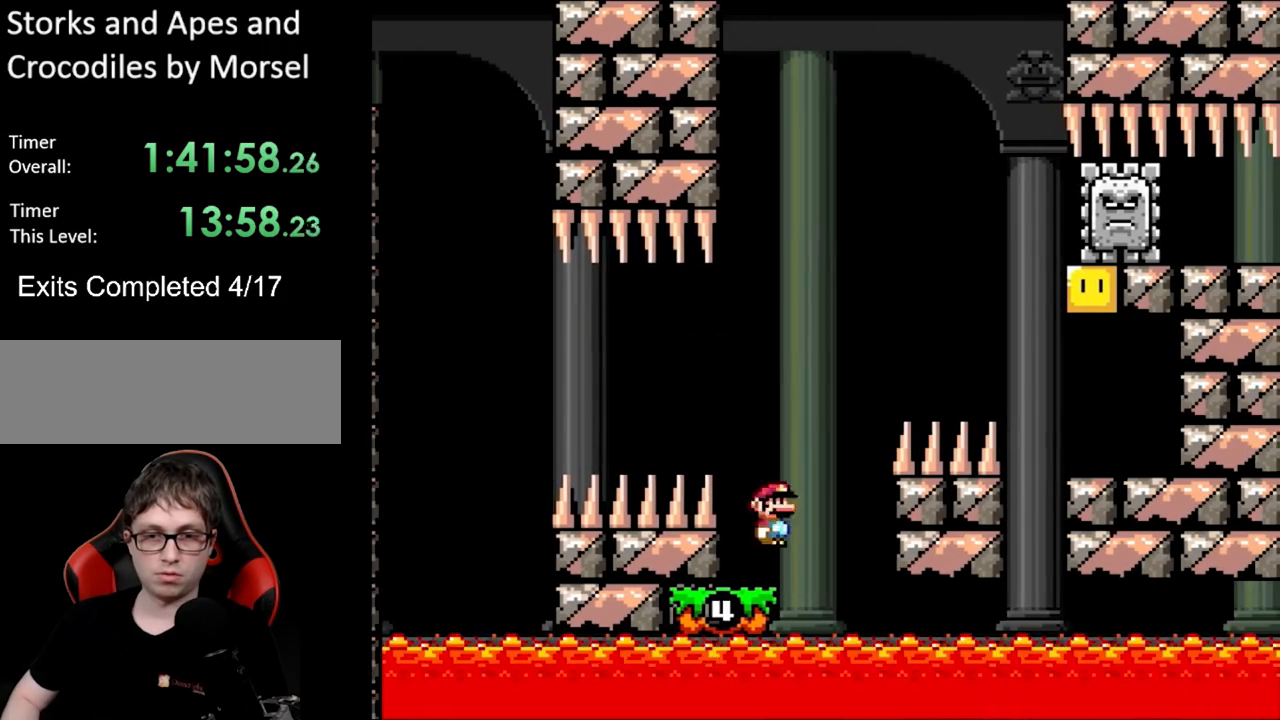
{"buttons": ["B", "Y", "DPAD_RIGHT"], "events": [[17, "DPAD_UP", "up"], [67, "DPAD_LEFT", "up"], [150, "DPAD_RIGHT", "down"], [233, "B", "down"]]}
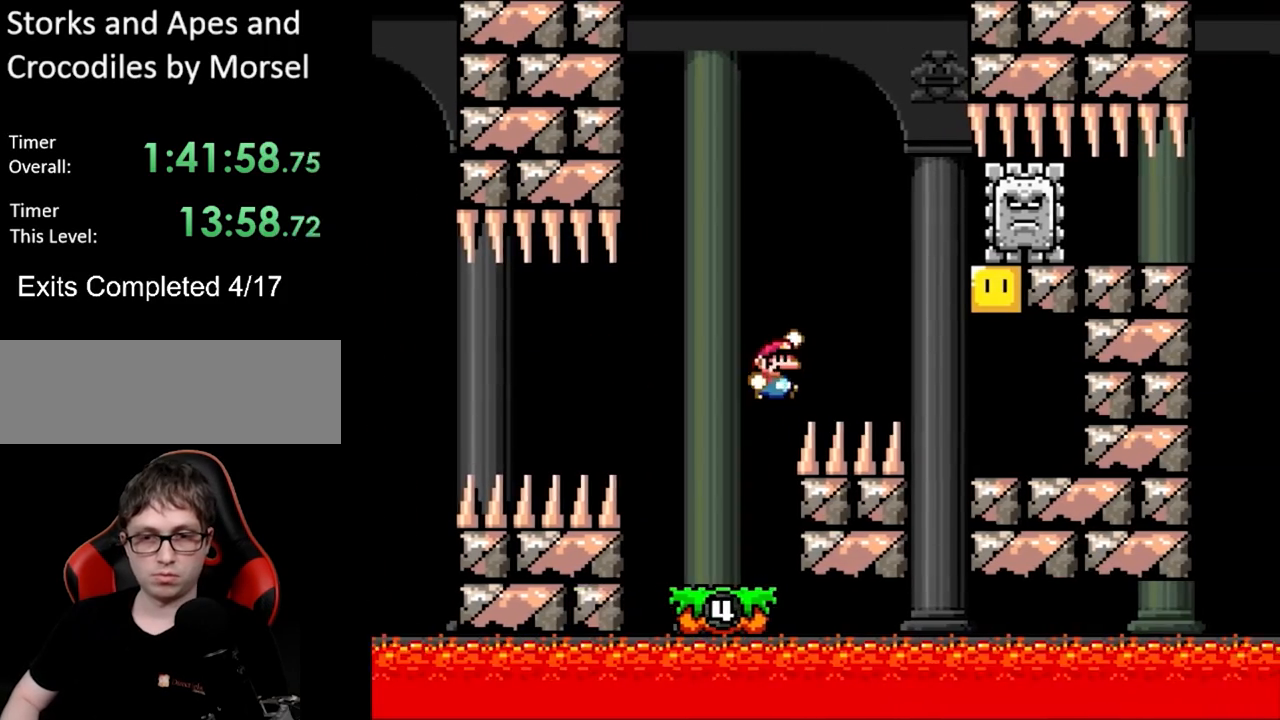
{"buttons": ["B", "Y", "DPAD_LEFT"], "events": [[300, "B", "up"], [383, "DPAD_RIGHT", "up"], [400, "DPAD_UP", "down"], [417, "DPAD_LEFT", "down"], [433, "DPAD_UP", "up"], [500, "B", "down"]]}
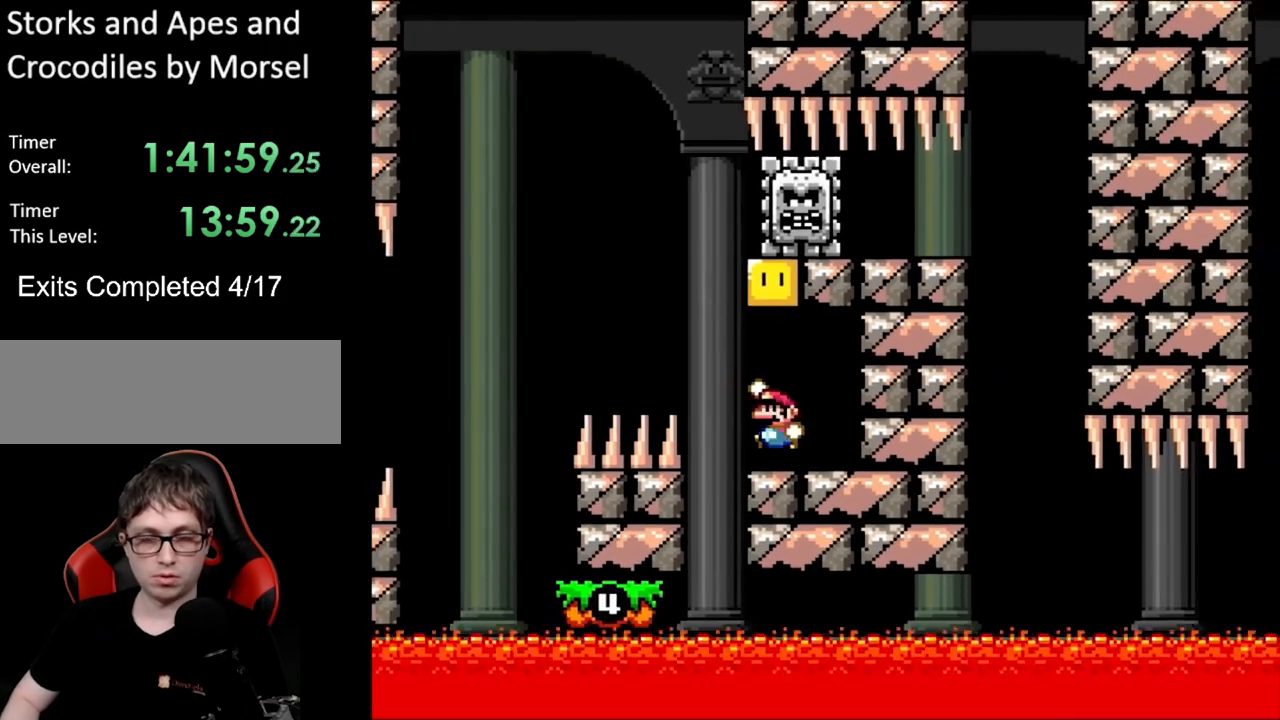
{"buttons": ["Y"], "events": [[67, "DPAD_UP", "down"], [100, "DPAD_LEFT", "up"], [117, "DPAD_RIGHT", "down"], [117, "DPAD_UP", "up"], [133, "B", "up"], [333, "DPAD_RIGHT", "up"], [350, "DPAD_LEFT", "down"], [350, "DPAD_UP", "down"], [383, "DPAD_UP", "up"], [450, "DPAD_LEFT", "up"]]}
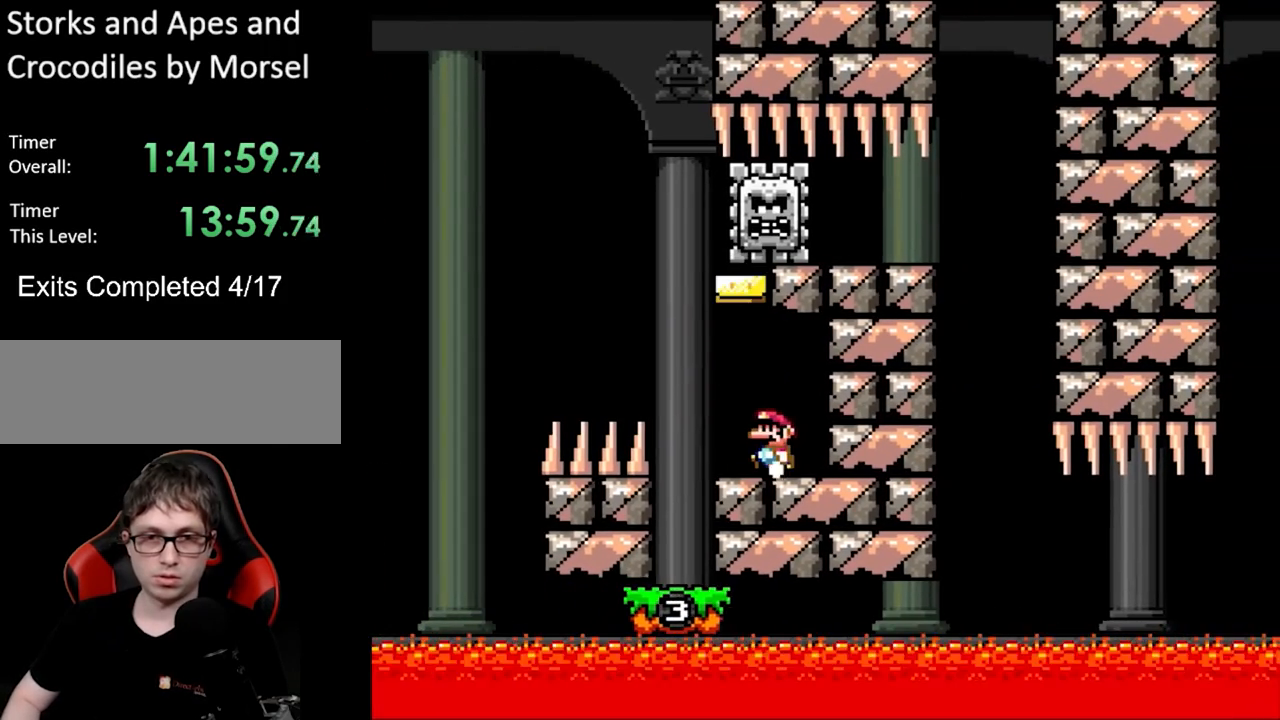
{"buttons": ["B", "Y", "DPAD_RIGHT"], "events": [[167, "DPAD_LEFT", "down"], [433, "B", "down"], [483, "DPAD_LEFT", "up"], [483, "DPAD_UP", "down"], [500, "DPAD_RIGHT", "down"], [500, "DPAD_UP", "up"]]}
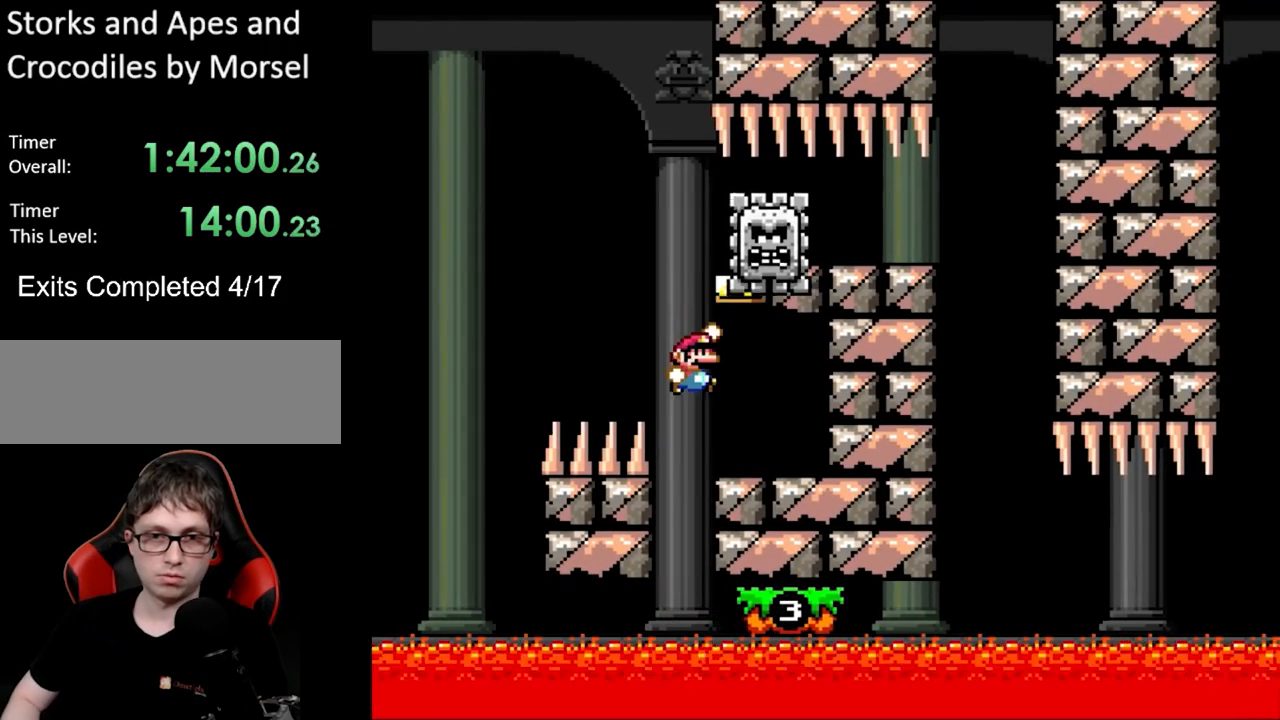
{"buttons": ["B", "Y", "DPAD_RIGHT"], "events": [[150, "B", "up"], [200, "B", "down"]]}
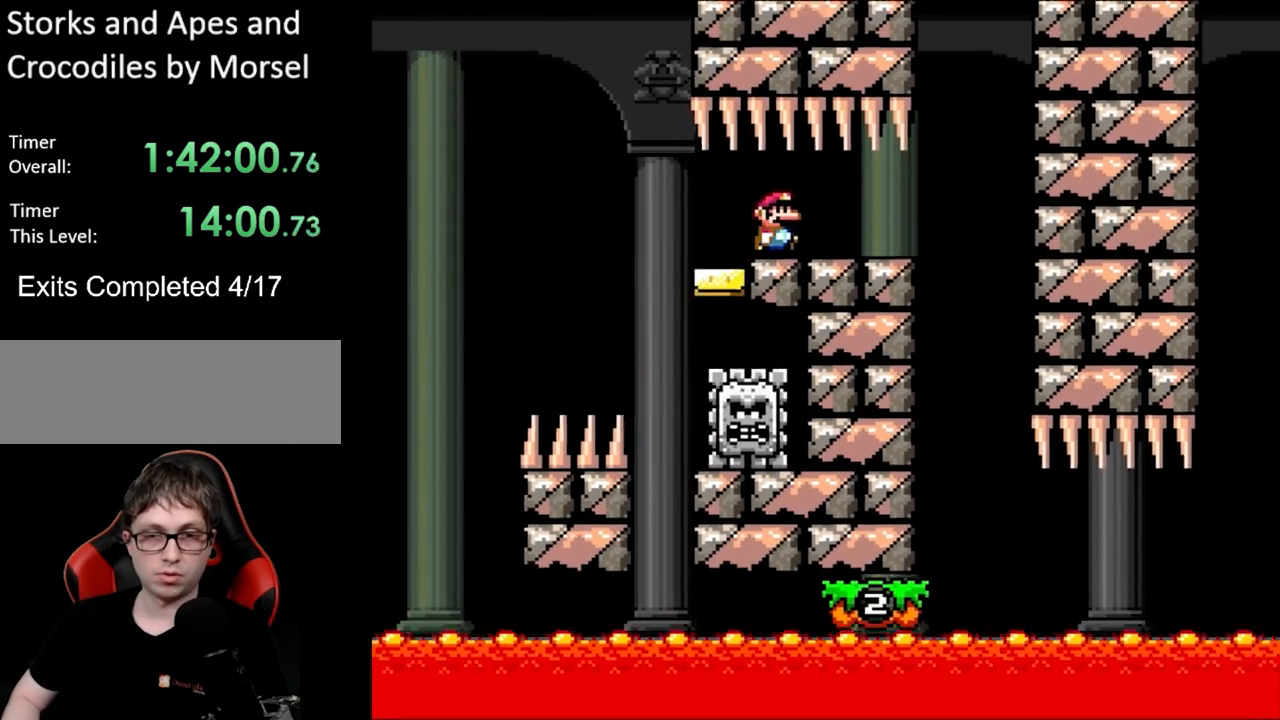
{"buttons": ["Y", "DPAD_LEFT"], "events": [[33, "B", "up"], [383, "DPAD_RIGHT", "up"], [400, "DPAD_LEFT", "down"], [400, "DPAD_UP", "down"], [417, "DPAD_UP", "up"]]}
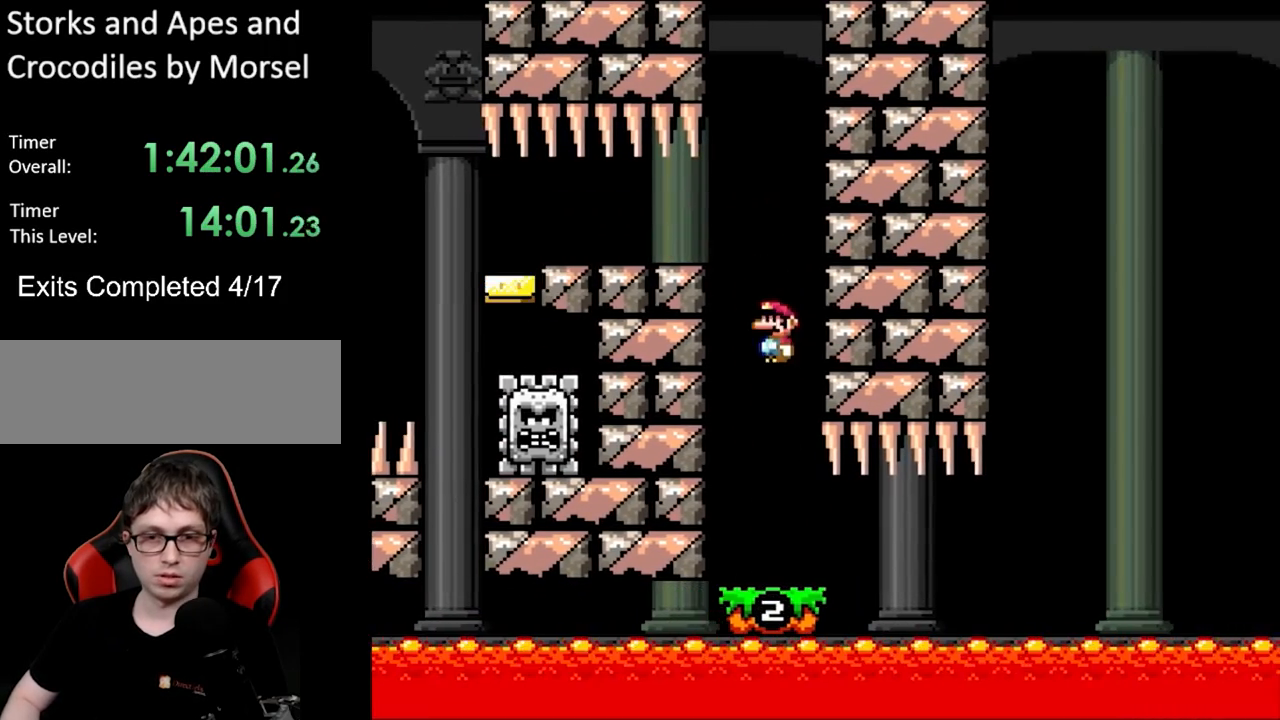
{"buttons": ["X"], "events": [[83, "DPAD_LEFT", "up"], [100, "DPAD_RIGHT", "down"], [233, "DPAD_RIGHT", "up"], [267, "Y", "up"], [283, "X", "down"]]}
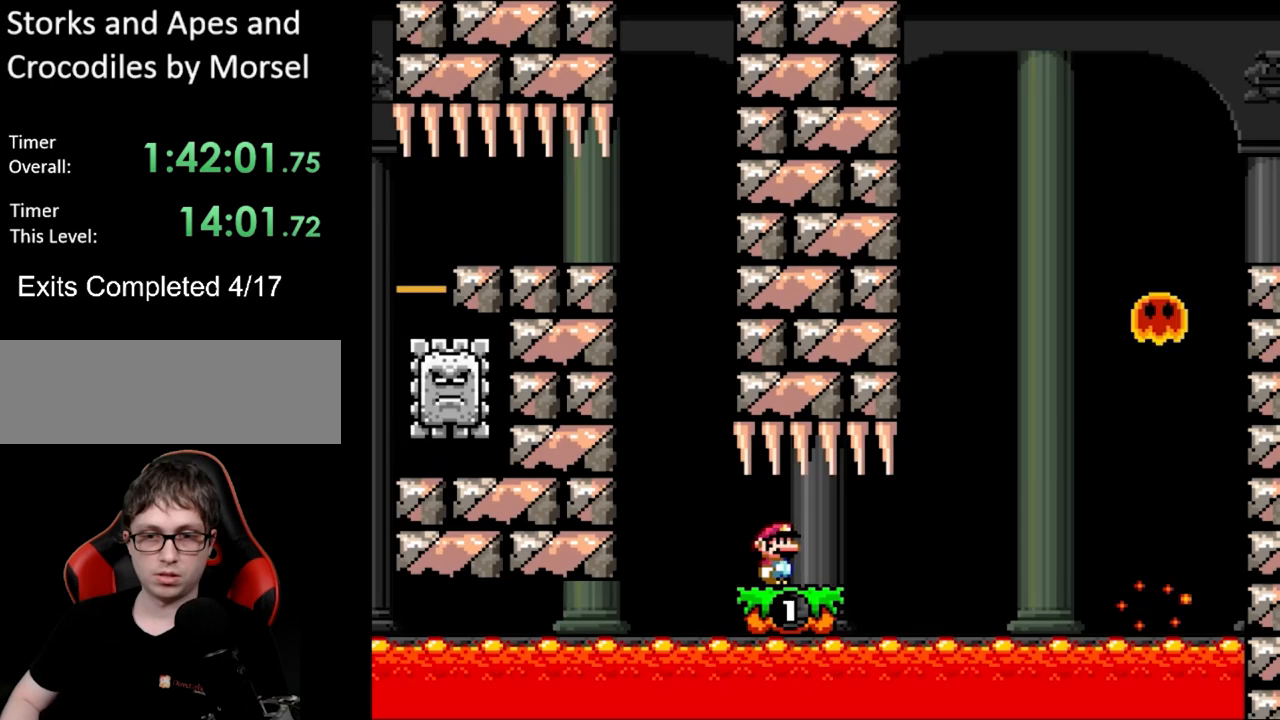
{"buttons": ["A", "X", "DPAD_LEFT"], "events": [[83, "DPAD_RIGHT", "down"], [400, "A", "down"], [450, "DPAD_RIGHT", "up"], [450, "DPAD_UP", "down"], [467, "DPAD_LEFT", "down"], [483, "DPAD_UP", "up"]]}
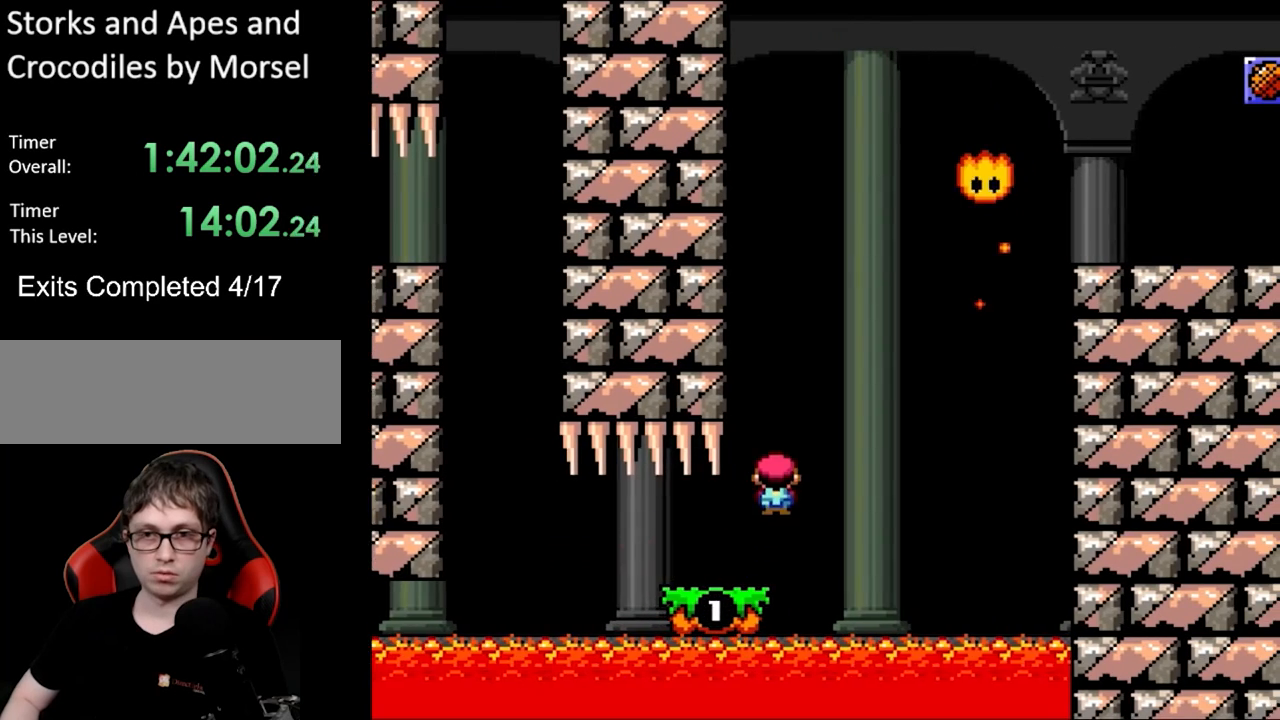
{"buttons": ["A", "X", "DPAD_RIGHT"], "events": [[50, "DPAD_UP", "down"], [67, "DPAD_LEFT", "up"], [67, "DPAD_RIGHT", "down"], [67, "DPAD_UP", "up"]]}
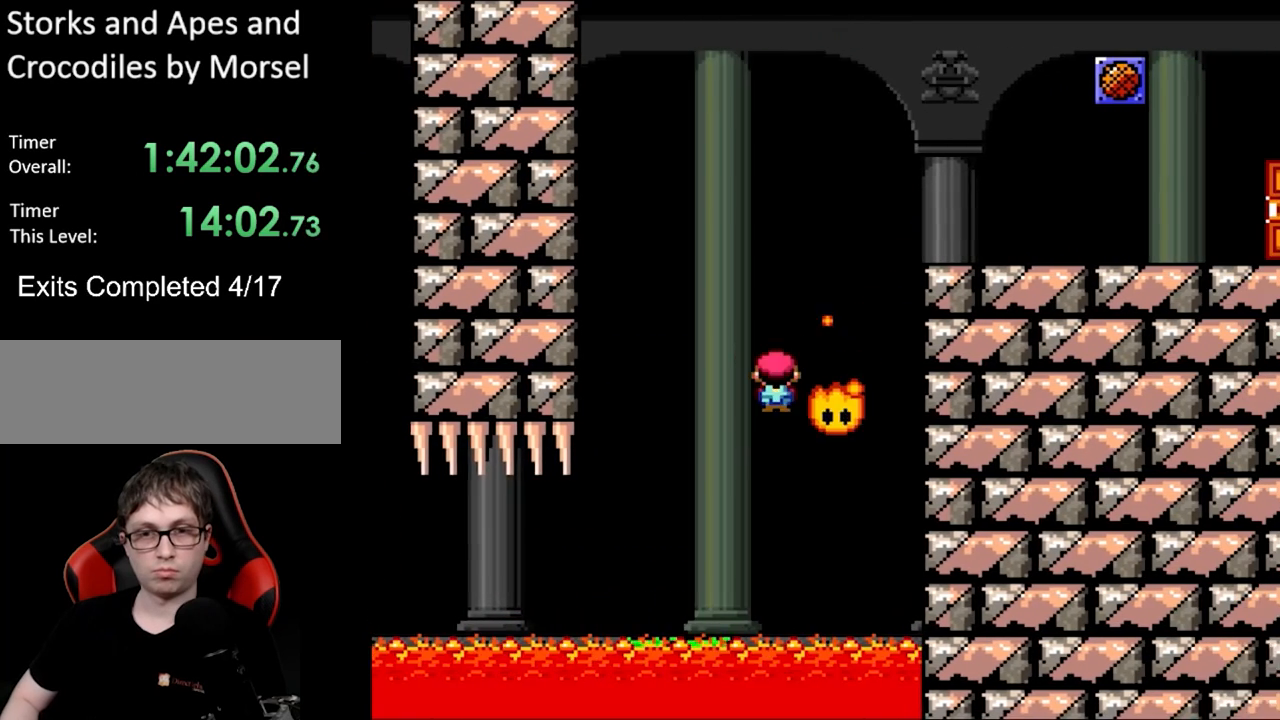
{"buttons": ["X", "DPAD_RIGHT"], "events": [[100, "DPAD_UP", "down"], [117, "DPAD_RIGHT", "up"], [133, "DPAD_LEFT", "down"], [200, "DPAD_LEFT", "up"], [217, "DPAD_RIGHT", "down"], [217, "DPAD_UP", "up"], [333, "A", "up"]]}
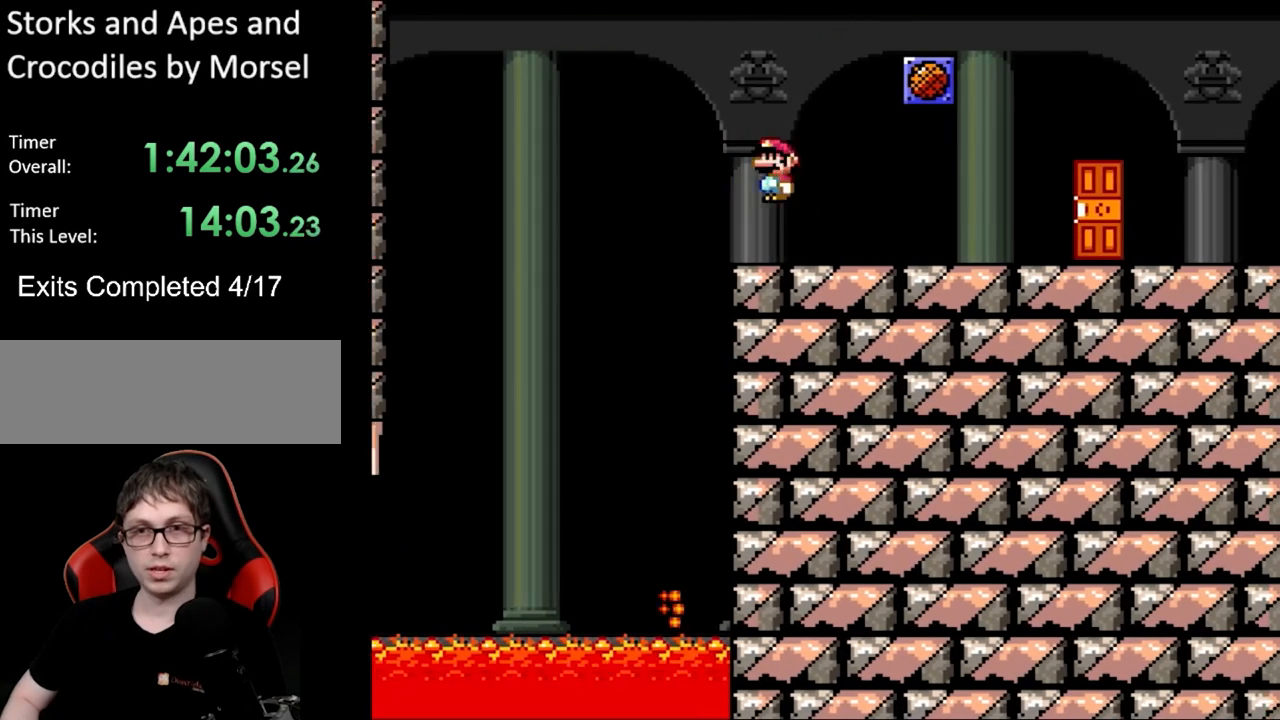
{"buttons": ["Y", "DPAD_RIGHT"], "events": [[67, "X", "up"], [67, "Y", "down"], [217, "B", "down"], [267, "DPAD_RIGHT", "up"], [267, "DPAD_UP", "down"], [283, "DPAD_LEFT", "down"], [333, "DPAD_UP", "up"], [383, "B", "up"], [400, "DPAD_LEFT", "up"], [417, "DPAD_RIGHT", "down"]]}
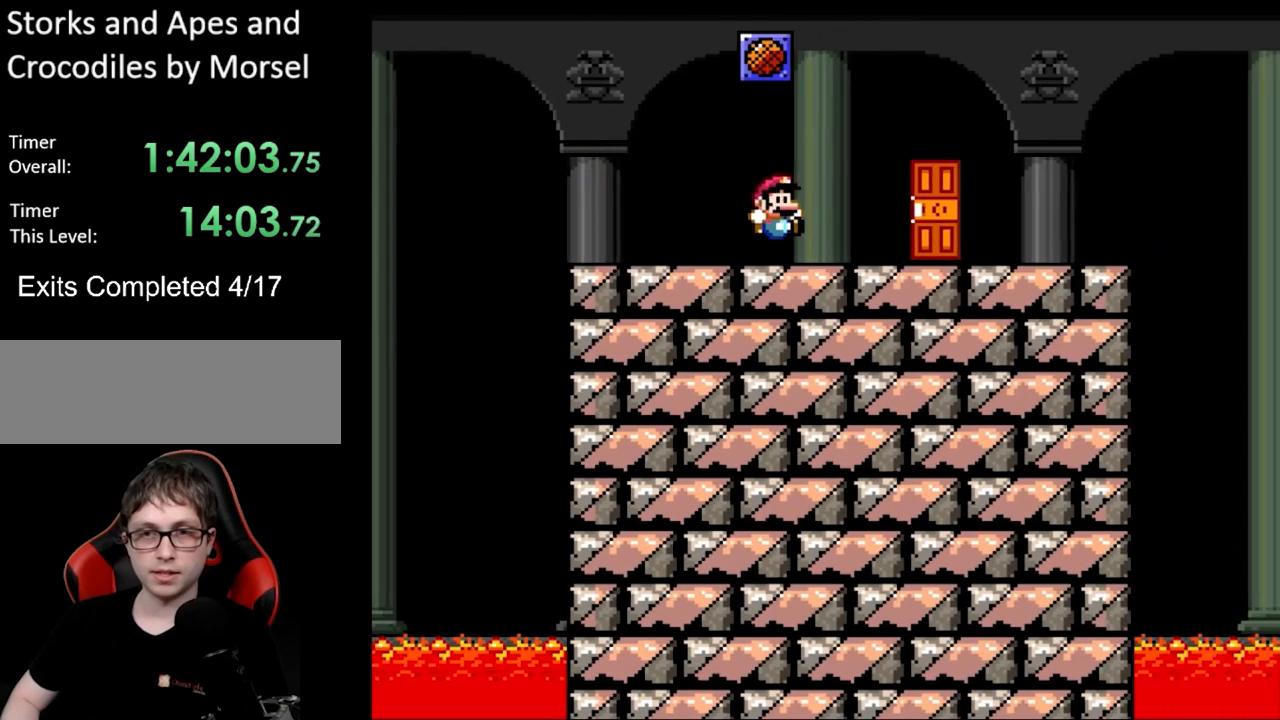
{"buttons": [], "events": [[50, "DPAD_RIGHT", "up"], [100, "Y", "up"]]}
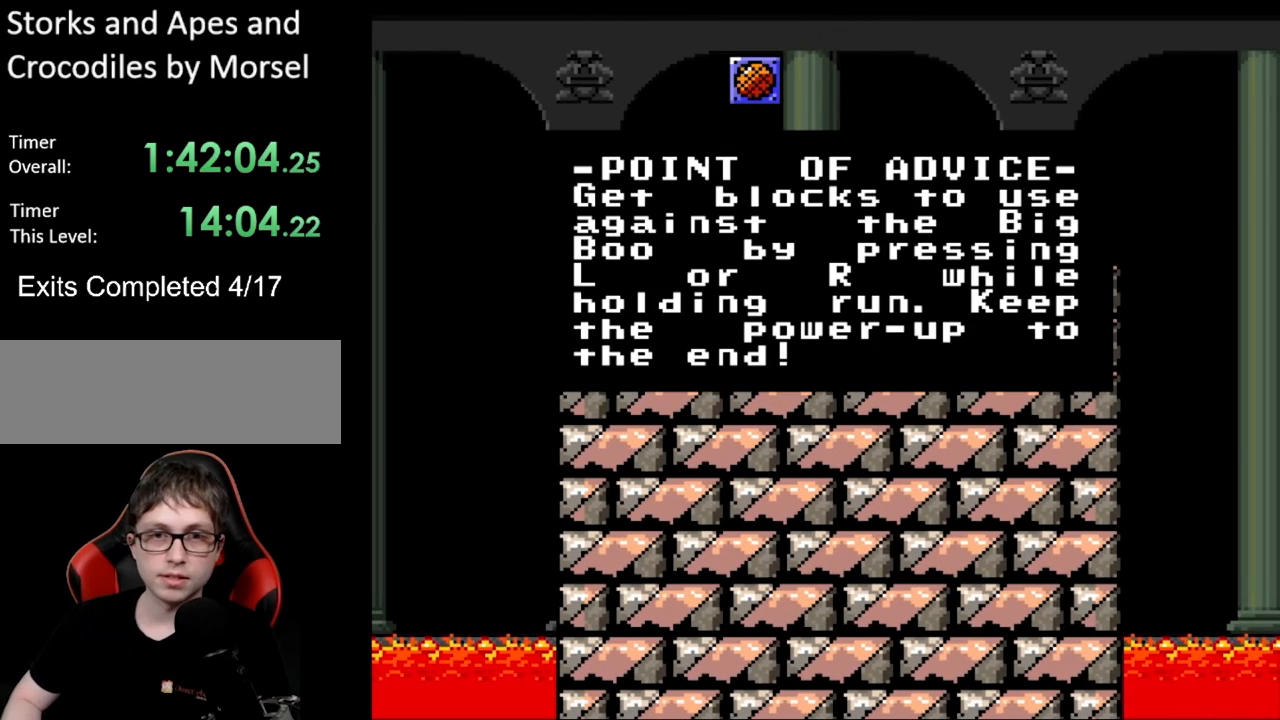
{"buttons": [], "events": []}
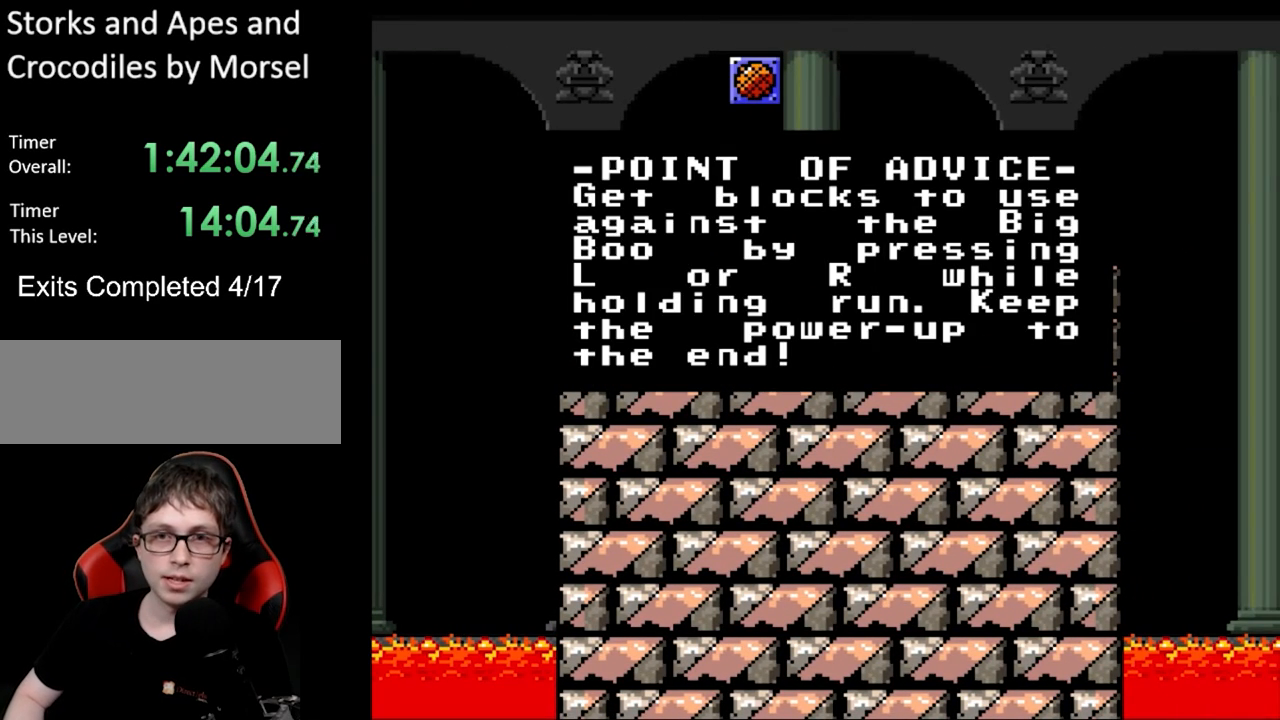
{"buttons": [], "events": []}
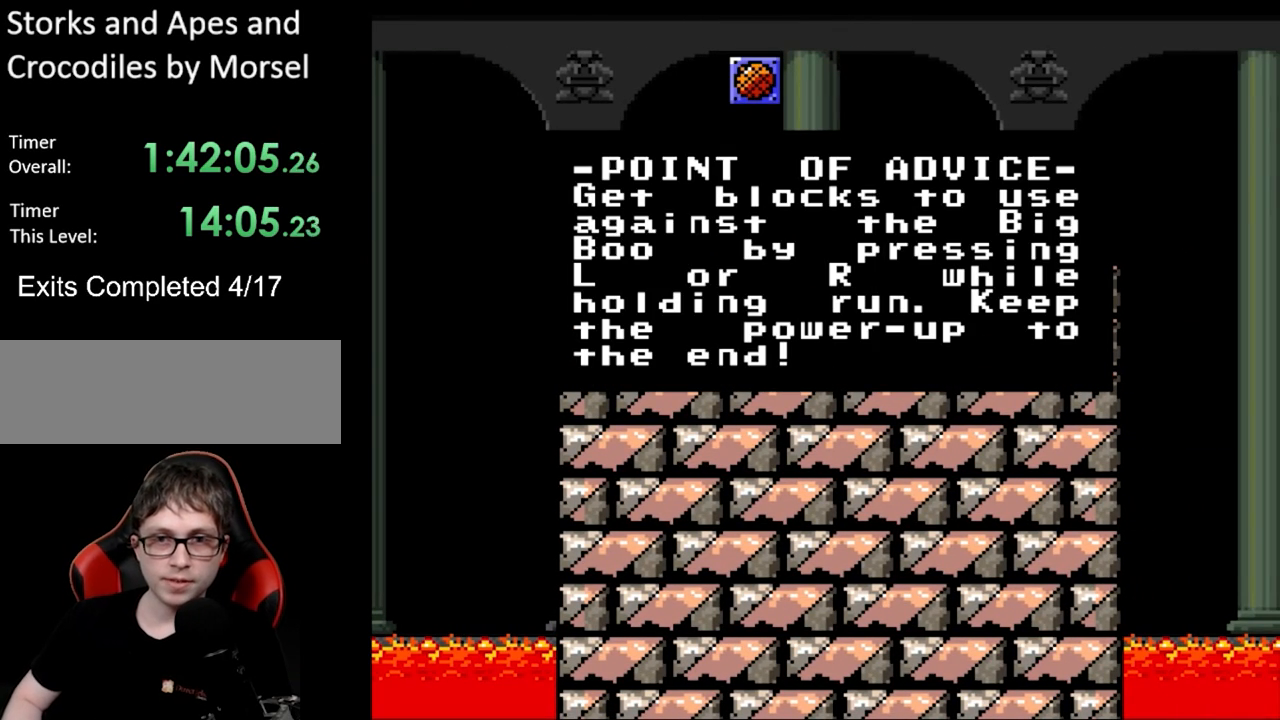
{"buttons": [], "events": []}
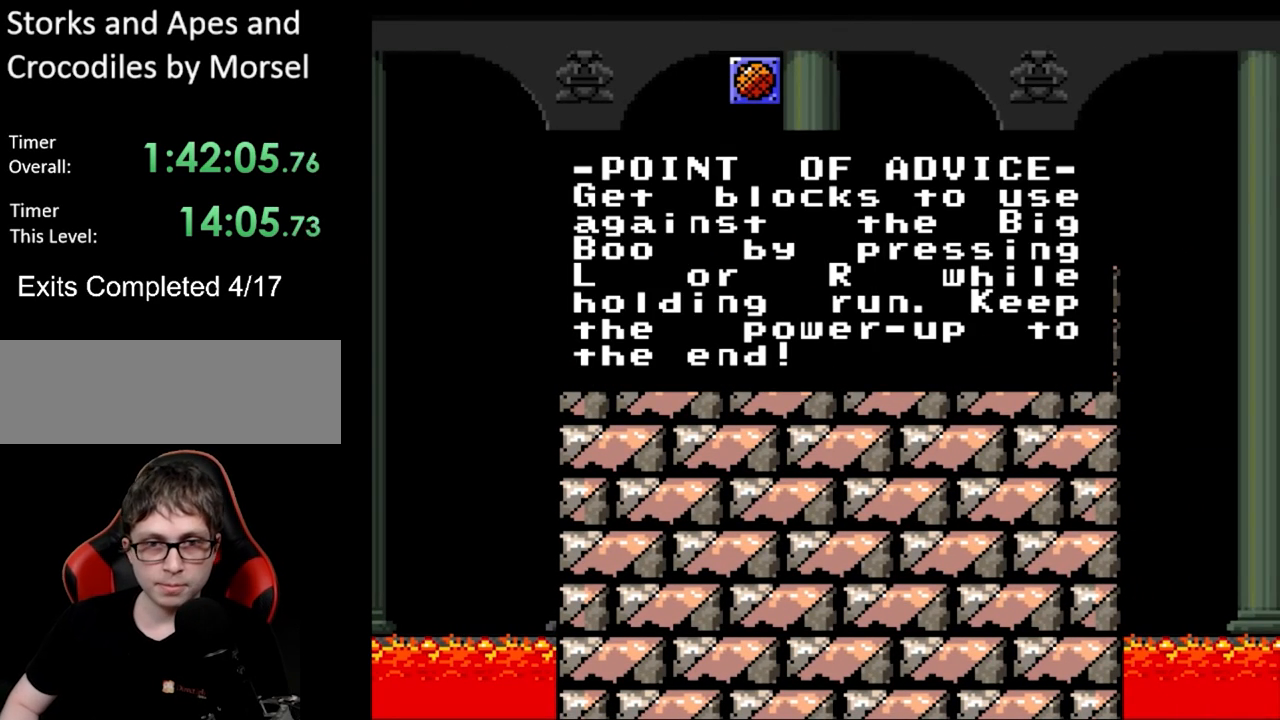
{"buttons": [], "events": []}
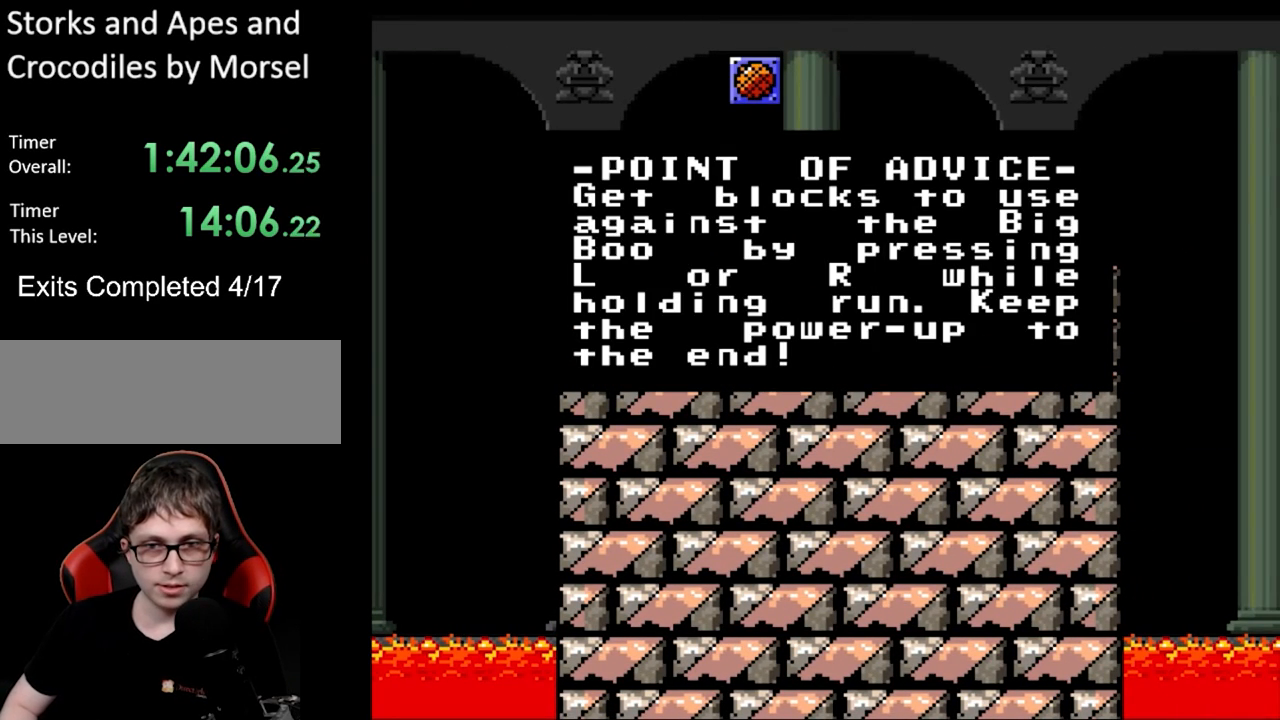
{"buttons": [], "events": []}
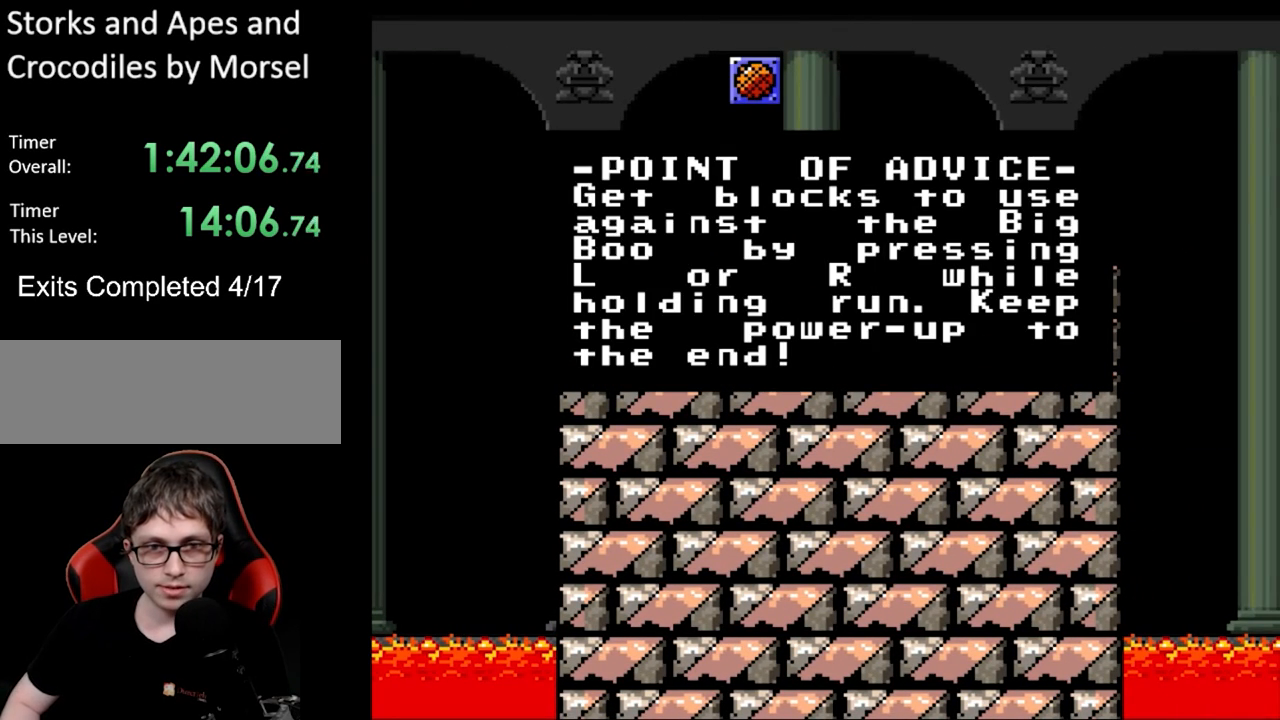
{"buttons": [], "events": []}
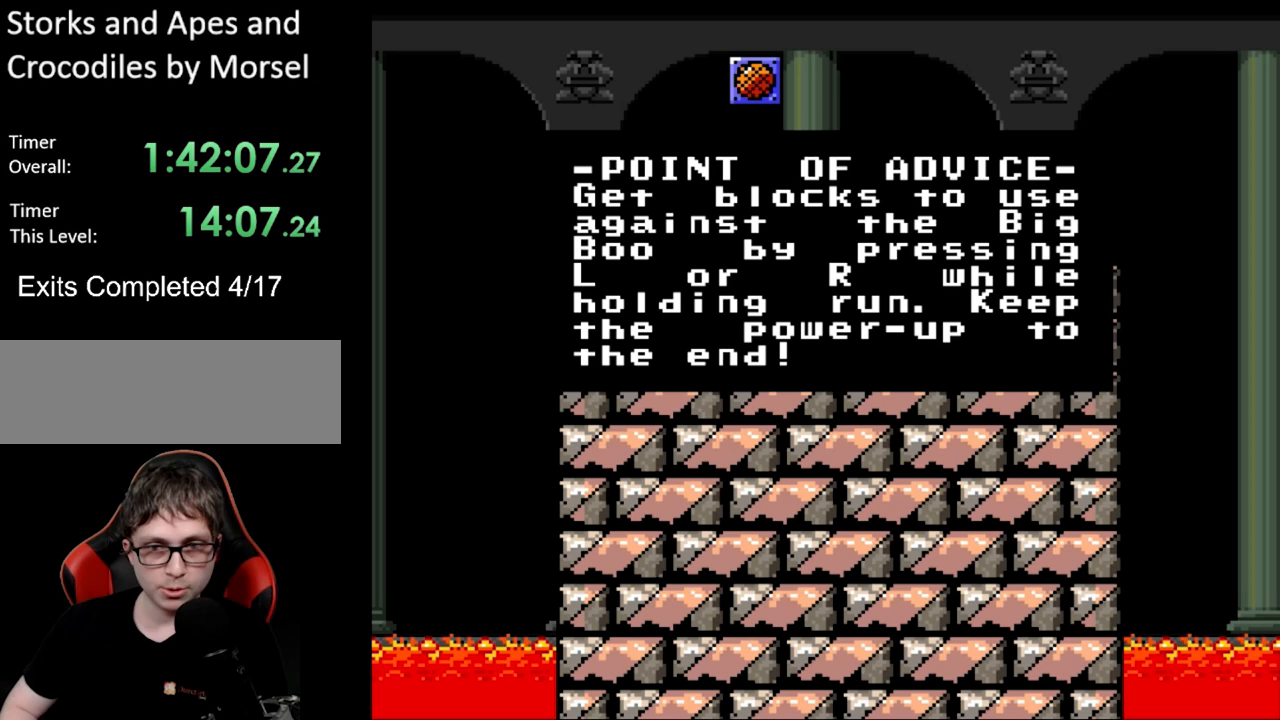
{"buttons": [], "events": []}
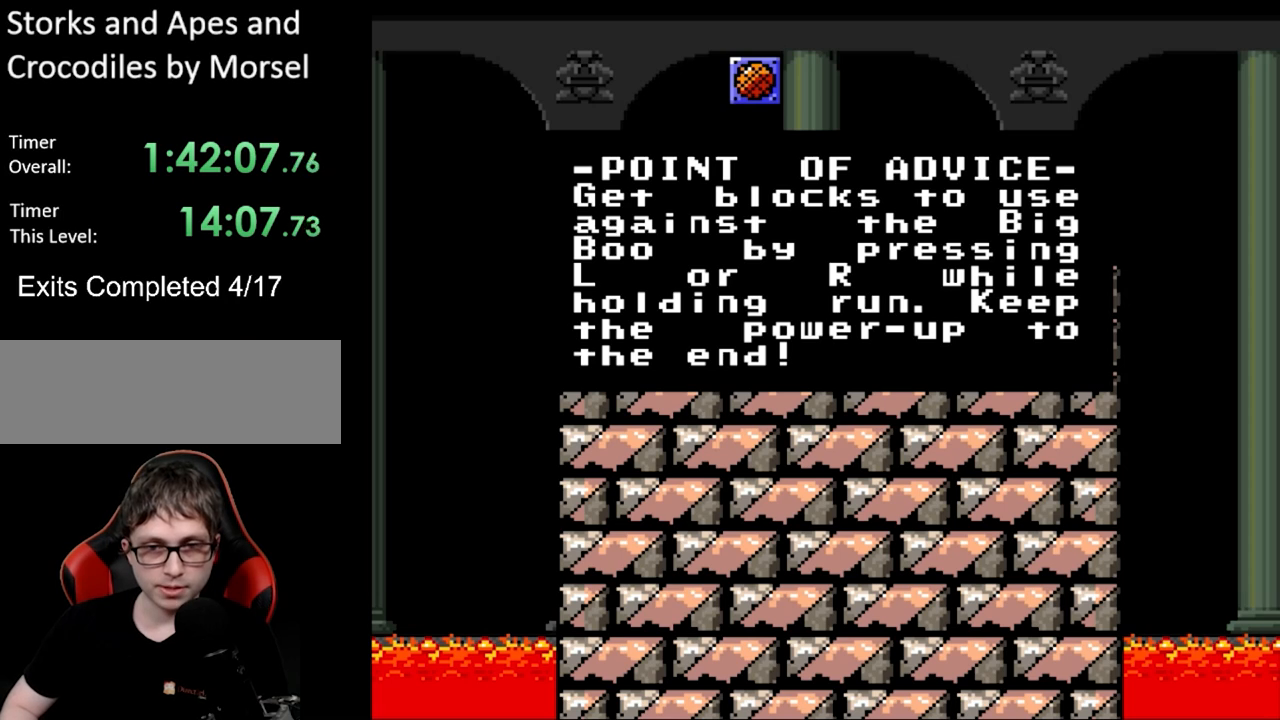
{"buttons": [], "events": []}
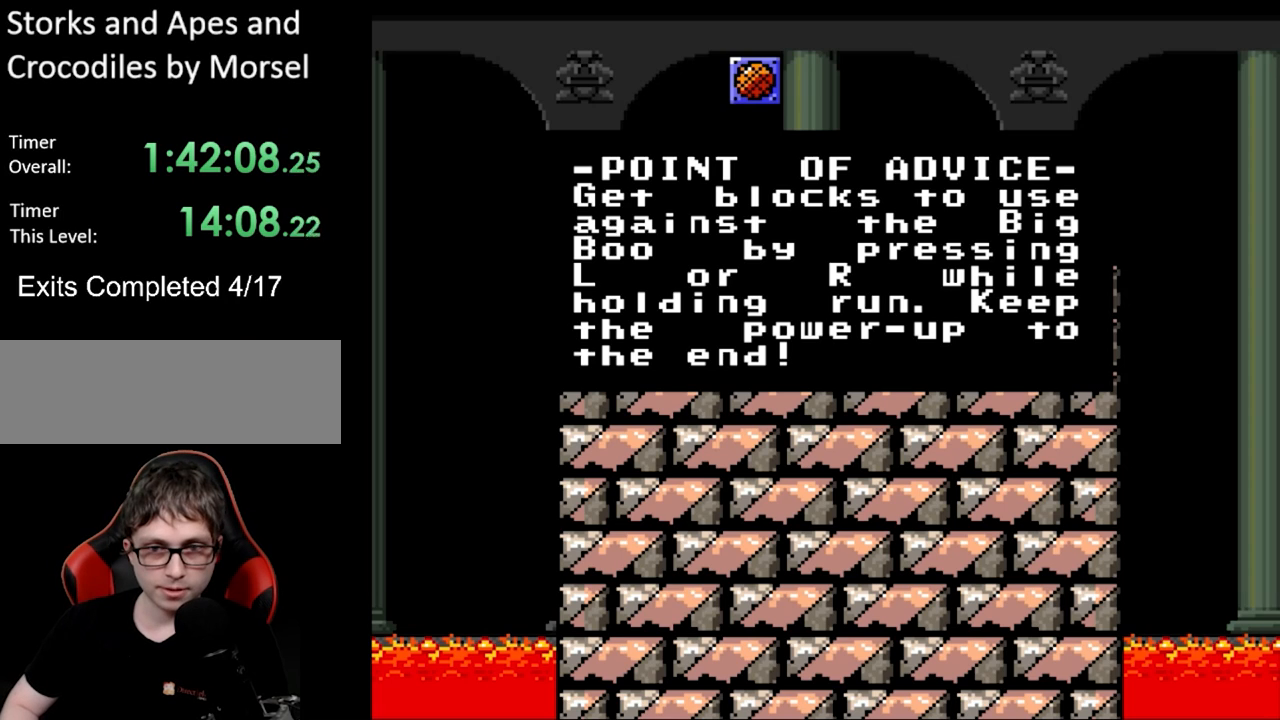
{"buttons": [], "events": []}
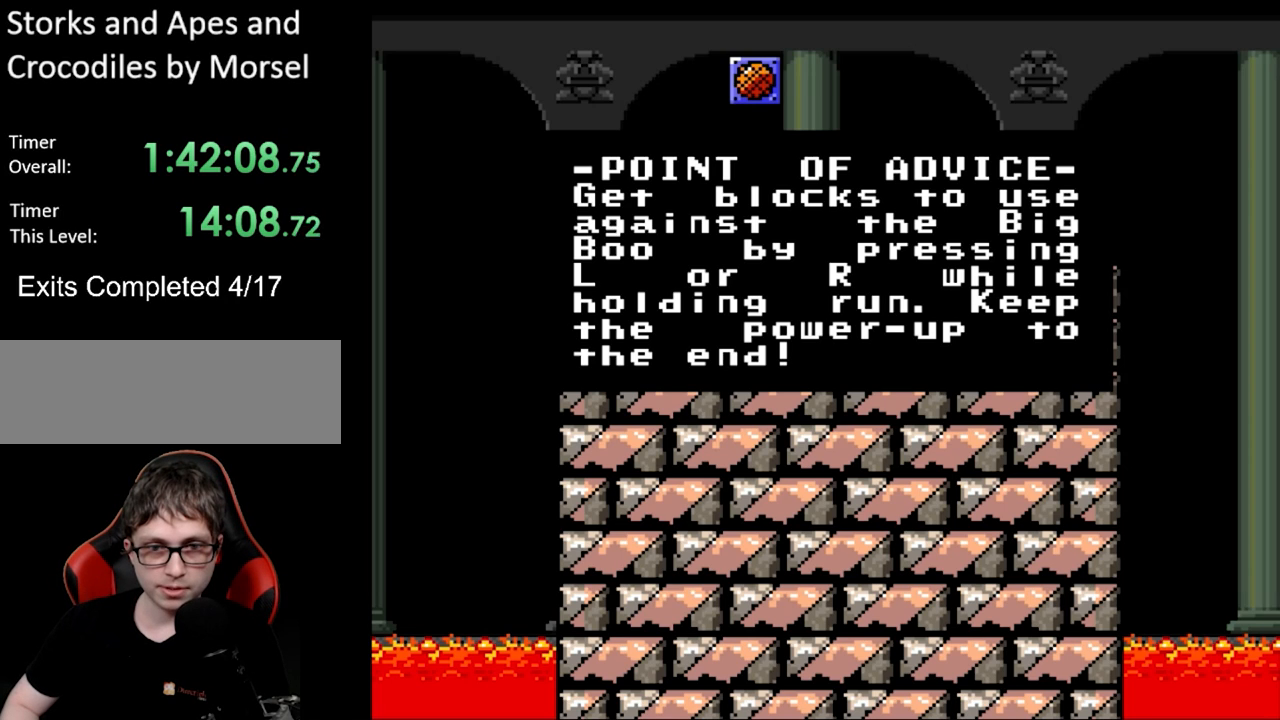
{"buttons": [], "events": []}
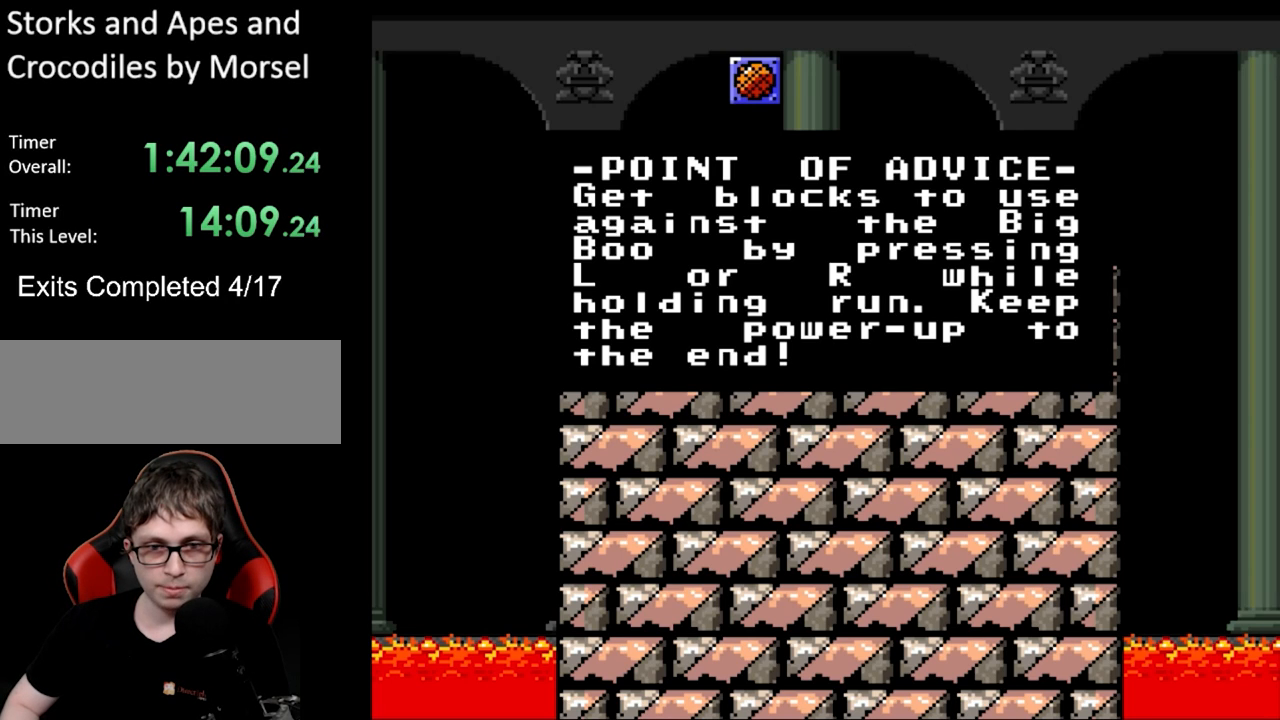
{"buttons": ["Y", "DPAD_RIGHT"], "events": [[133, "A", "down"], [233, "A", "up"], [283, "DPAD_RIGHT", "down"], [350, "Y", "down"]]}
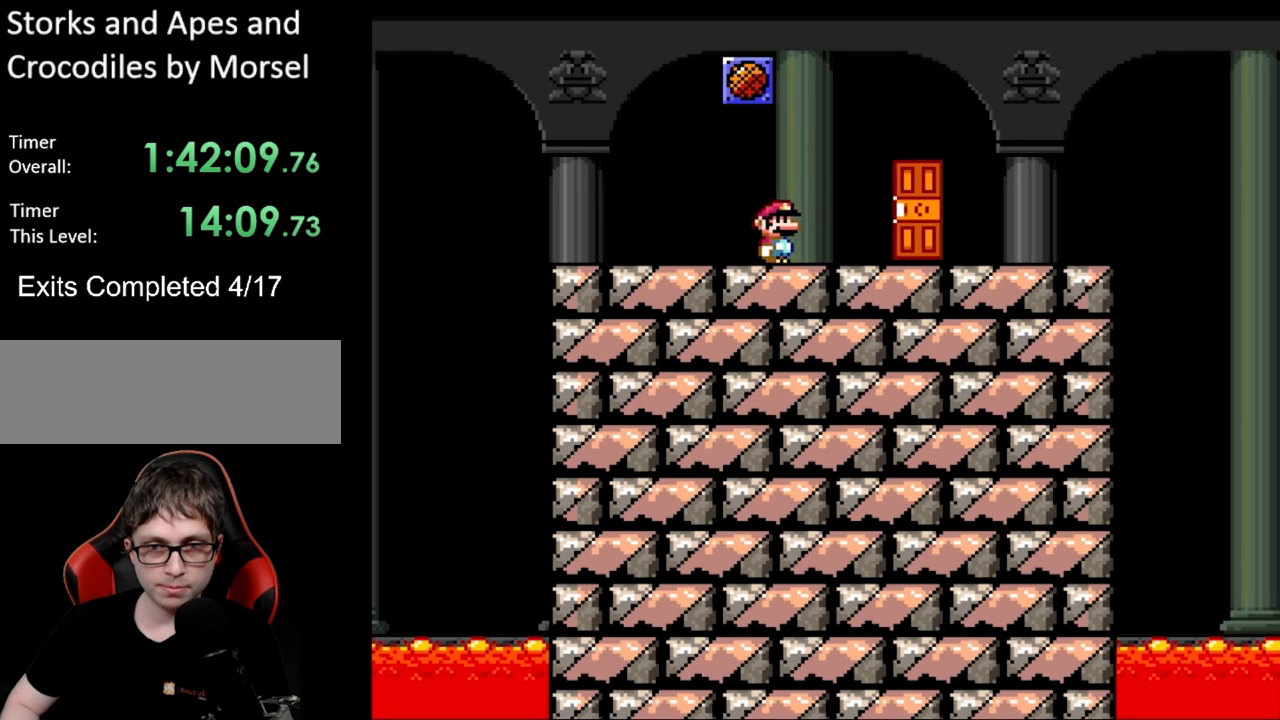
{"buttons": ["Y", "DPAD_UP"], "events": [[367, "DPAD_RIGHT", "up"], [400, "DPAD_UP", "down"]]}